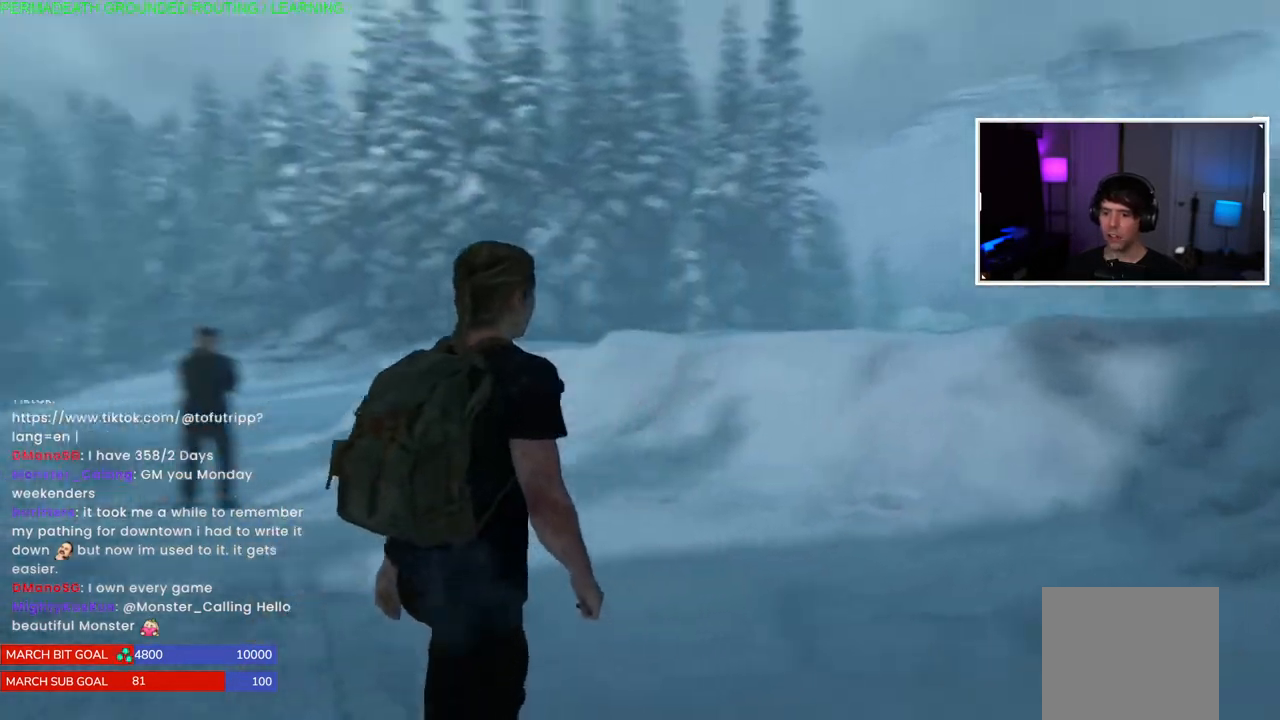
Gameplay with a controller (PlayStation layout); each line is a JSON object with the inputs held at the frame after it. "events" lists button and stick changes between this image and that frame as [ms after this image, input, new state], when the widget could be followed in between.
{"buttons": [], "left_stick": "up", "right_stick": "center", "events": [[250, "L1", "up"], [283, "right_stick", "center"]]}
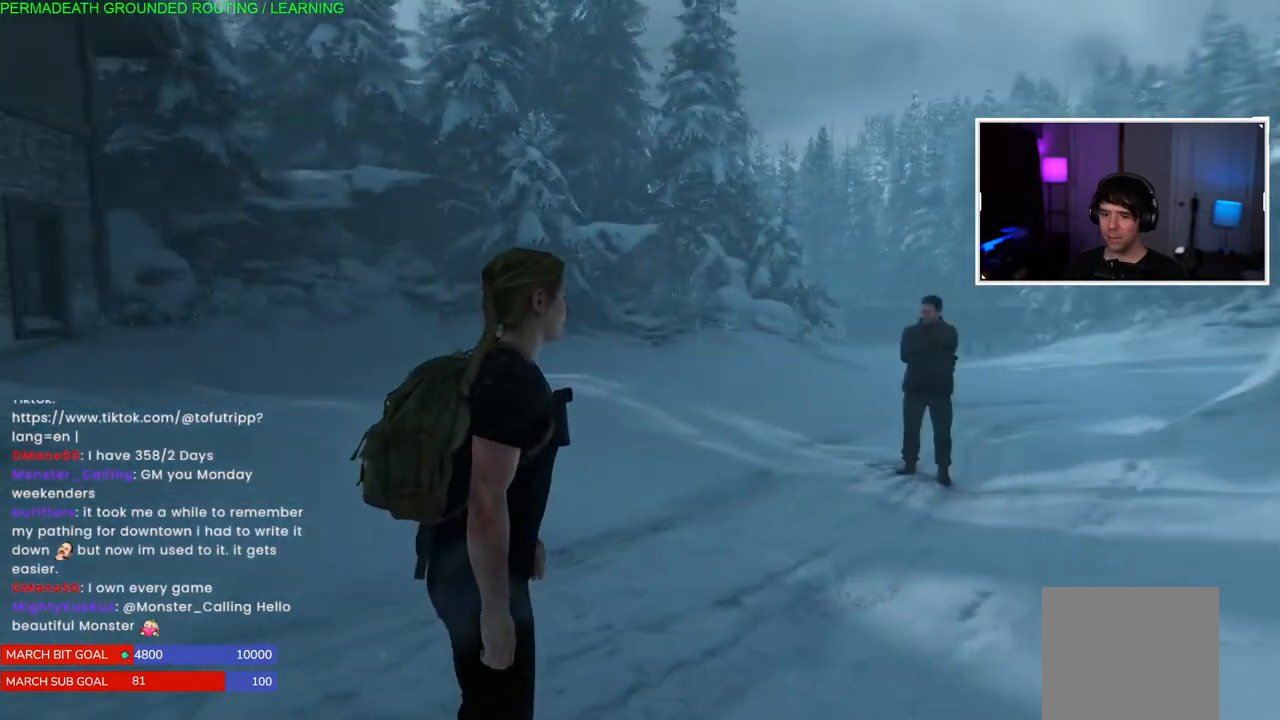
{"buttons": [], "left_stick": "up", "right_stick": "right", "events": [[450, "right_stick", "right"]]}
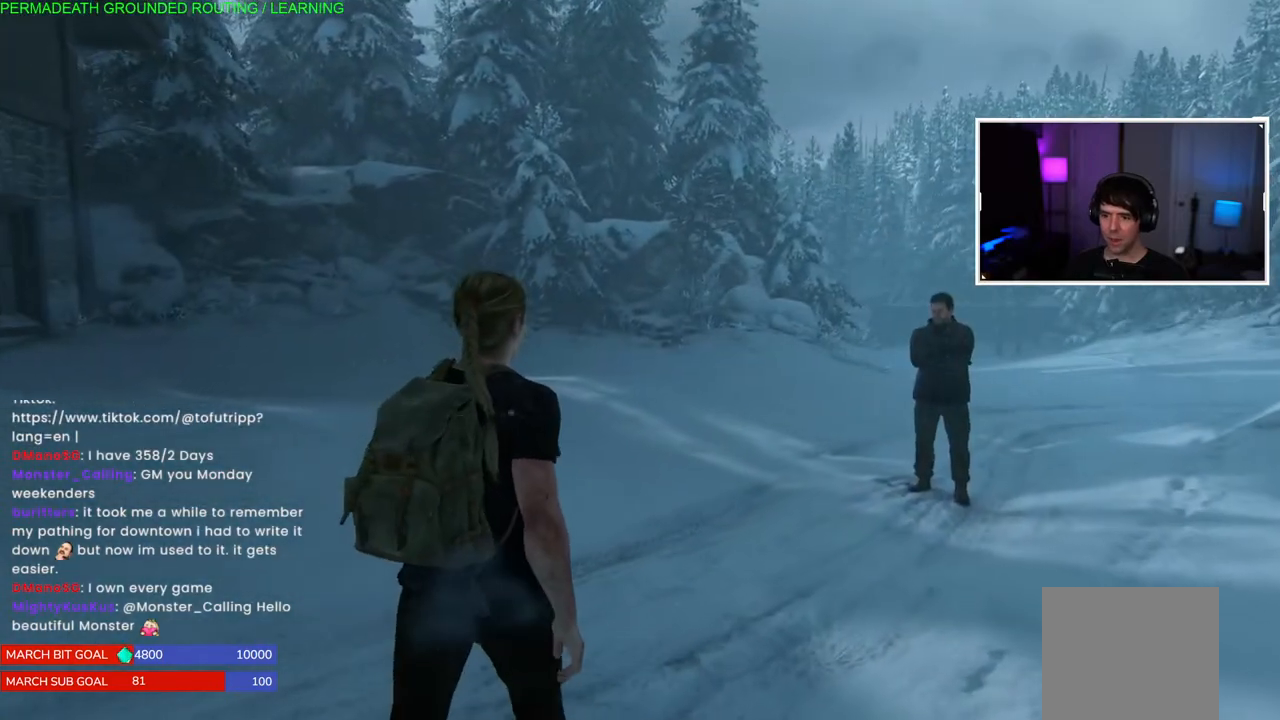
{"buttons": [], "left_stick": "up", "right_stick": "center", "events": [[283, "right_stick", "center"]]}
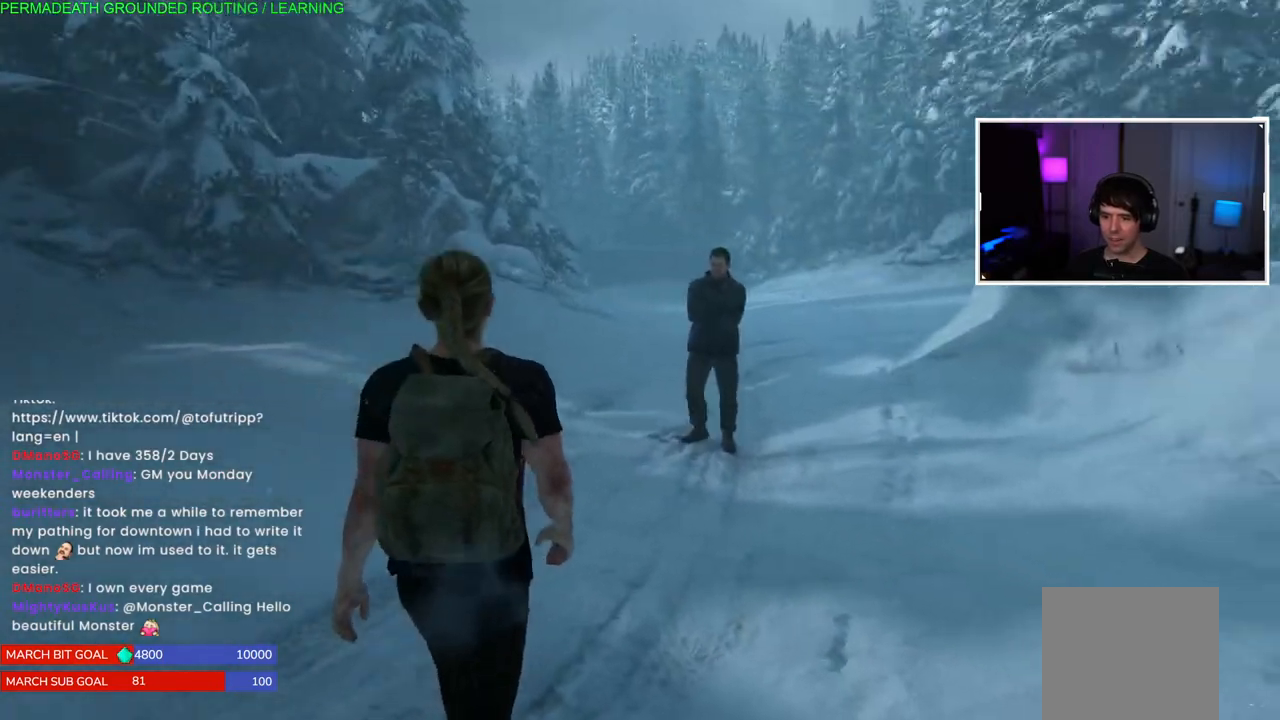
{"buttons": [], "left_stick": "up", "right_stick": "center", "events": [[133, "DPAD_RIGHT", "down"], [267, "DPAD_RIGHT", "up"]]}
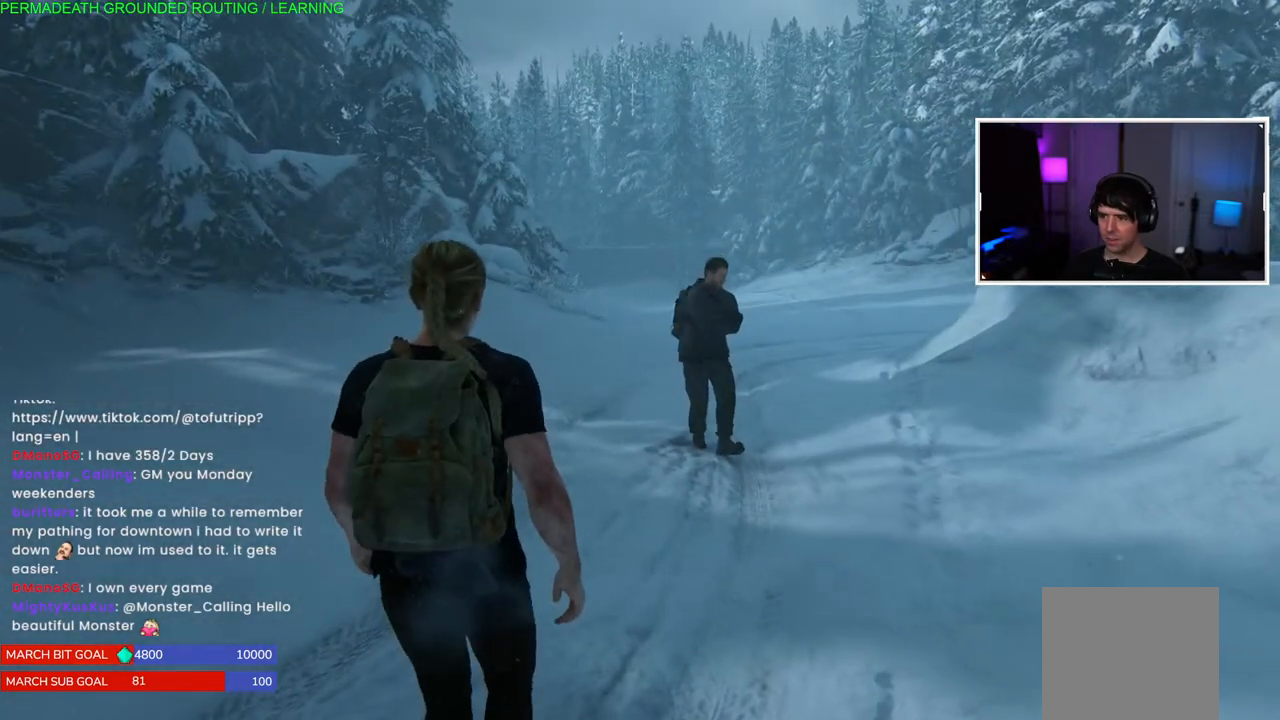
{"buttons": [], "left_stick": "up", "right_stick": "center", "events": []}
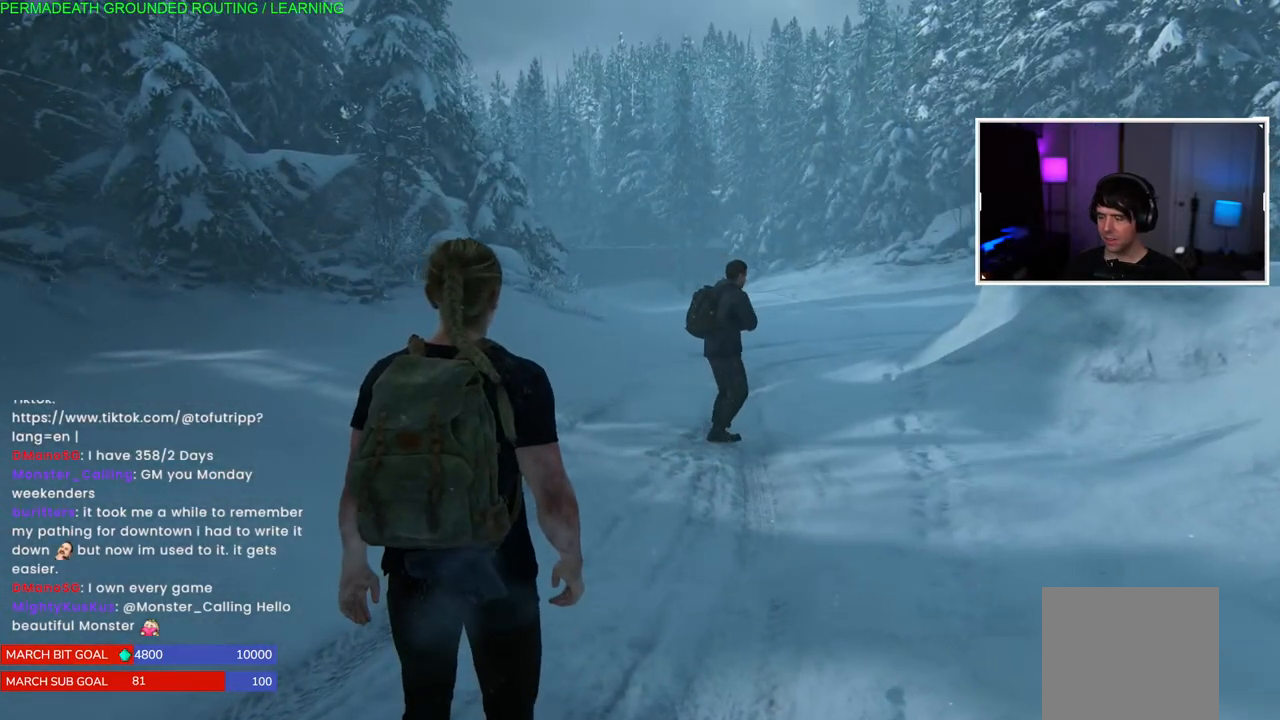
{"buttons": [], "left_stick": "center", "right_stick": "center", "events": [[400, "left_stick", "center"]]}
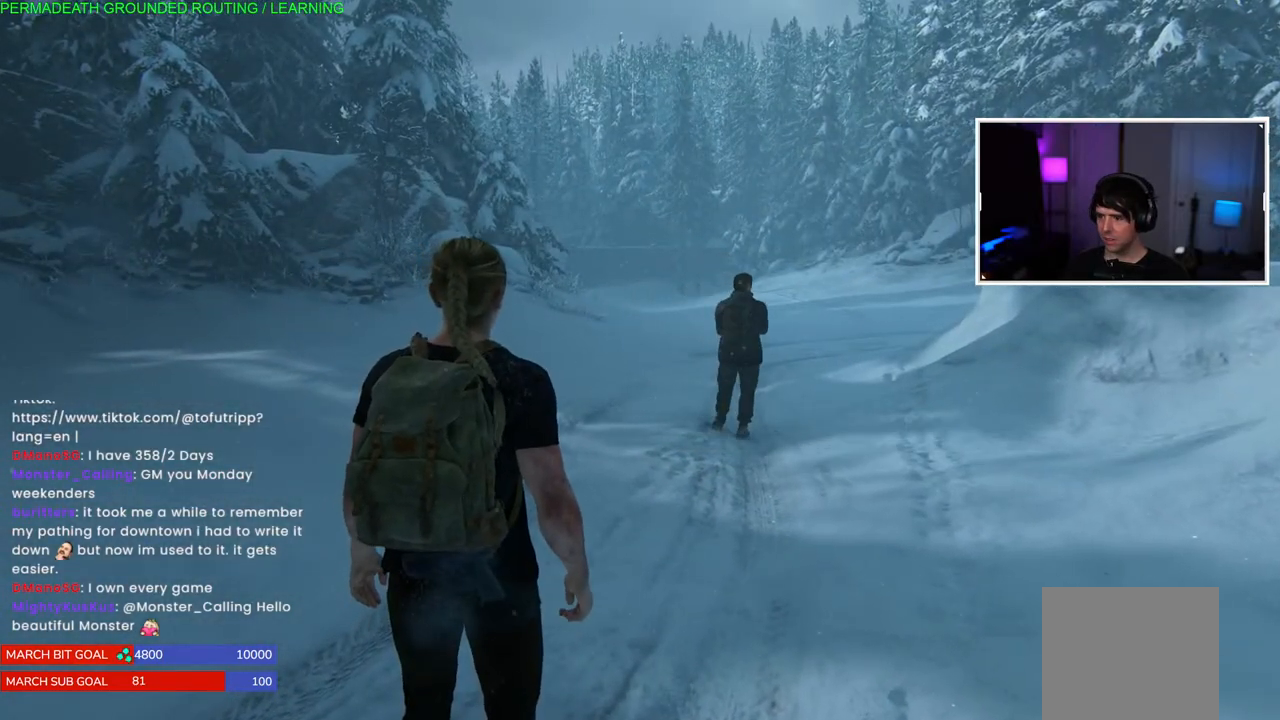
{"buttons": ["START"], "left_stick": "center", "right_stick": "center", "events": [[467, "START", "down"]]}
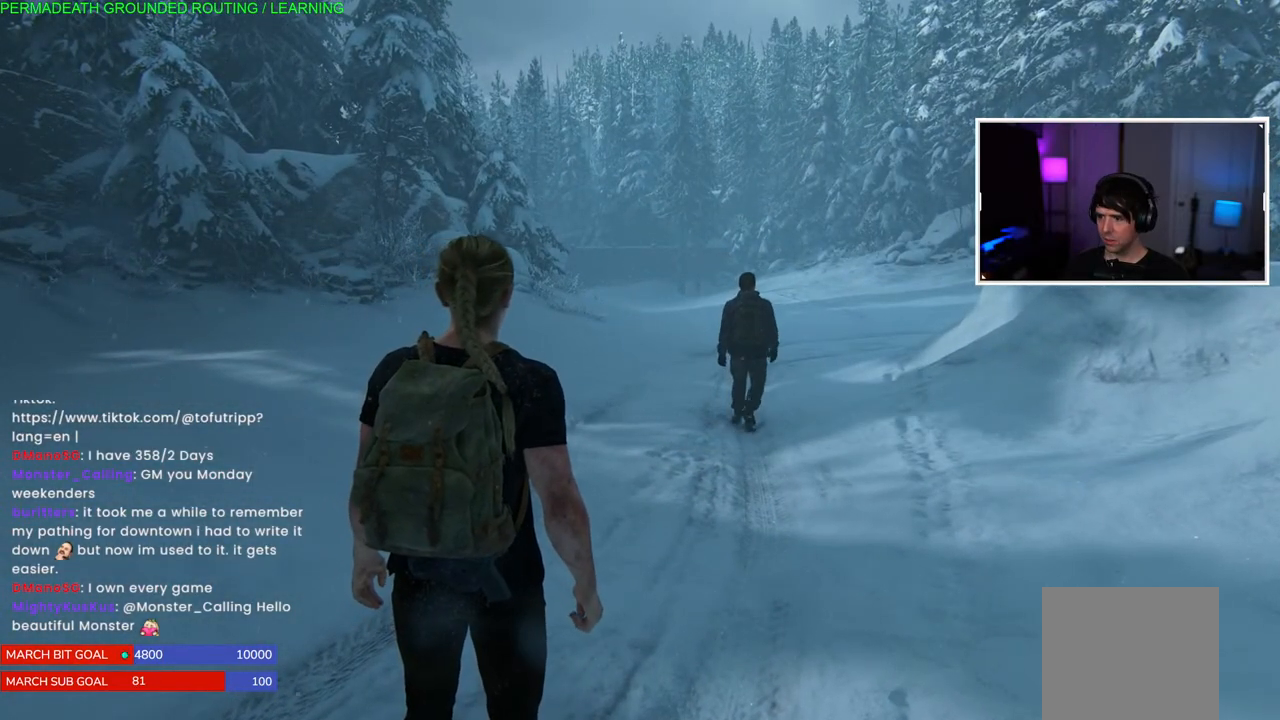
{"buttons": [], "left_stick": "center", "right_stick": "center", "events": [[150, "START", "up"]]}
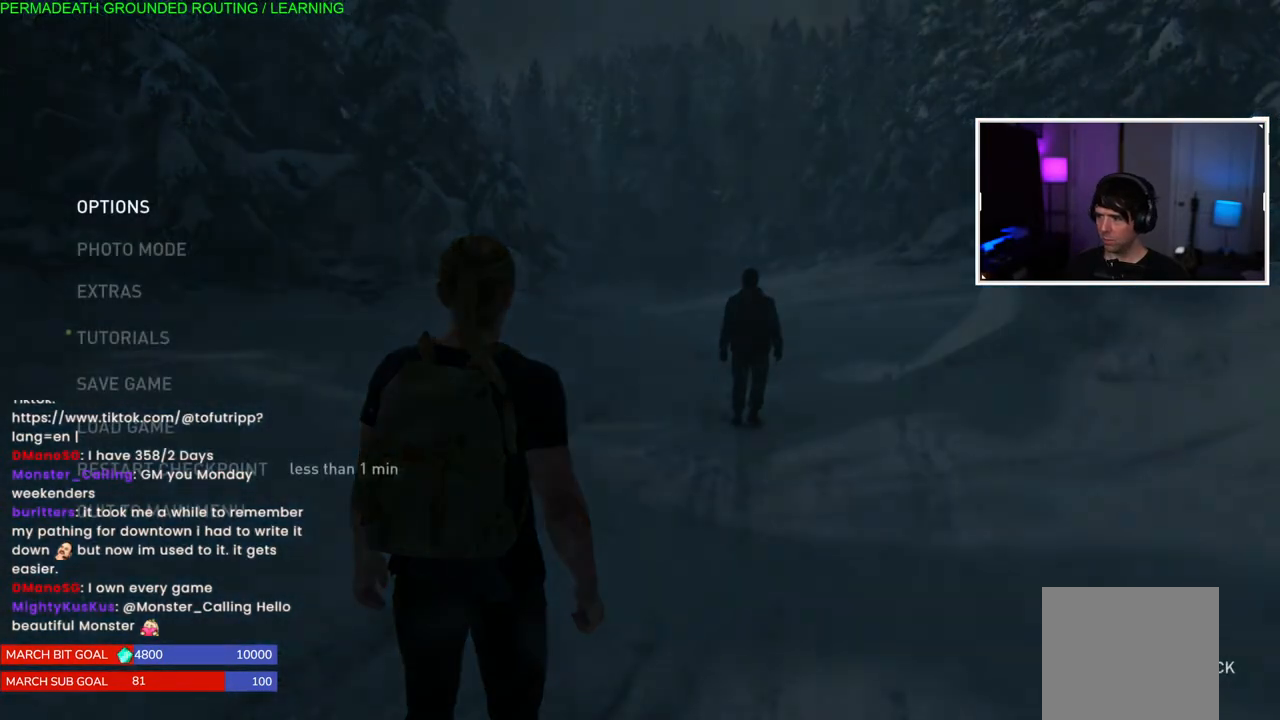
{"buttons": ["DPAD_DOWN"], "left_stick": "center", "right_stick": "center", "events": [[267, "DPAD_DOWN", "down"], [333, "DPAD_DOWN", "up"], [450, "DPAD_DOWN", "down"]]}
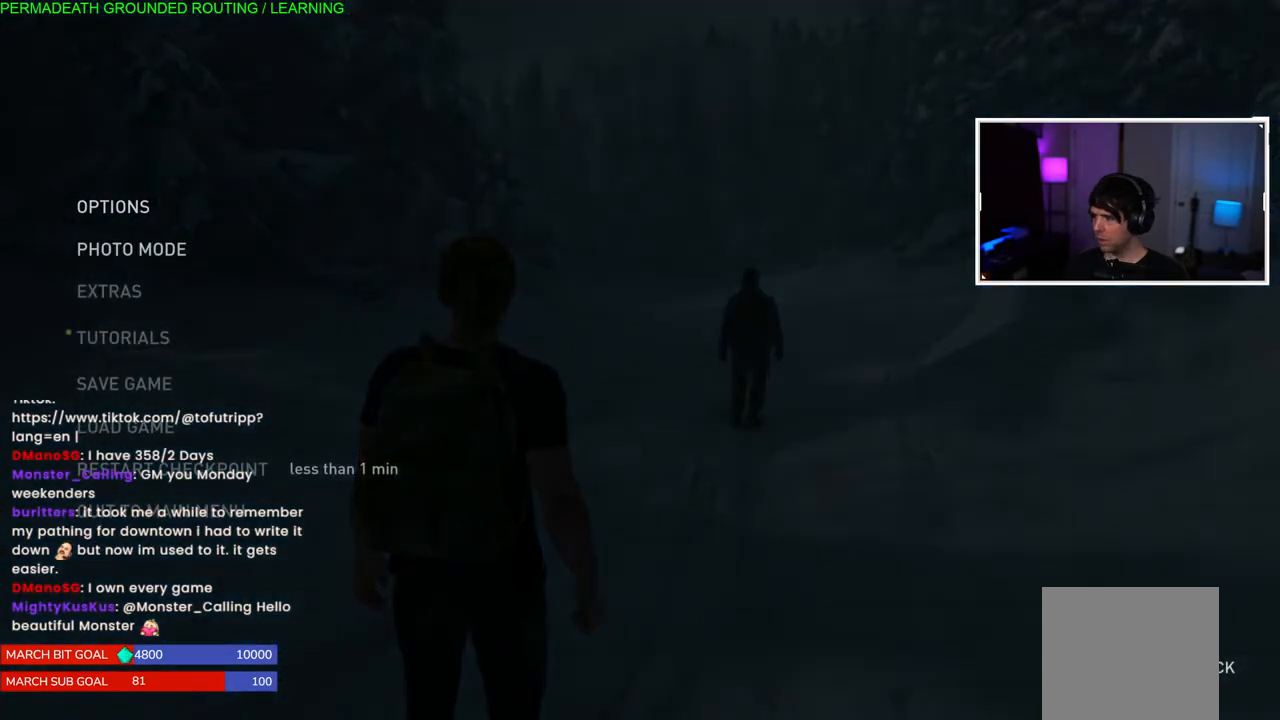
{"buttons": ["DPAD_DOWN"], "left_stick": "center", "right_stick": "center", "events": [[50, "DPAD_DOWN", "up"], [133, "DPAD_DOWN", "down"], [233, "DPAD_DOWN", "up"], [317, "DPAD_DOWN", "down"], [417, "DPAD_DOWN", "up"], [500, "DPAD_DOWN", "down"]]}
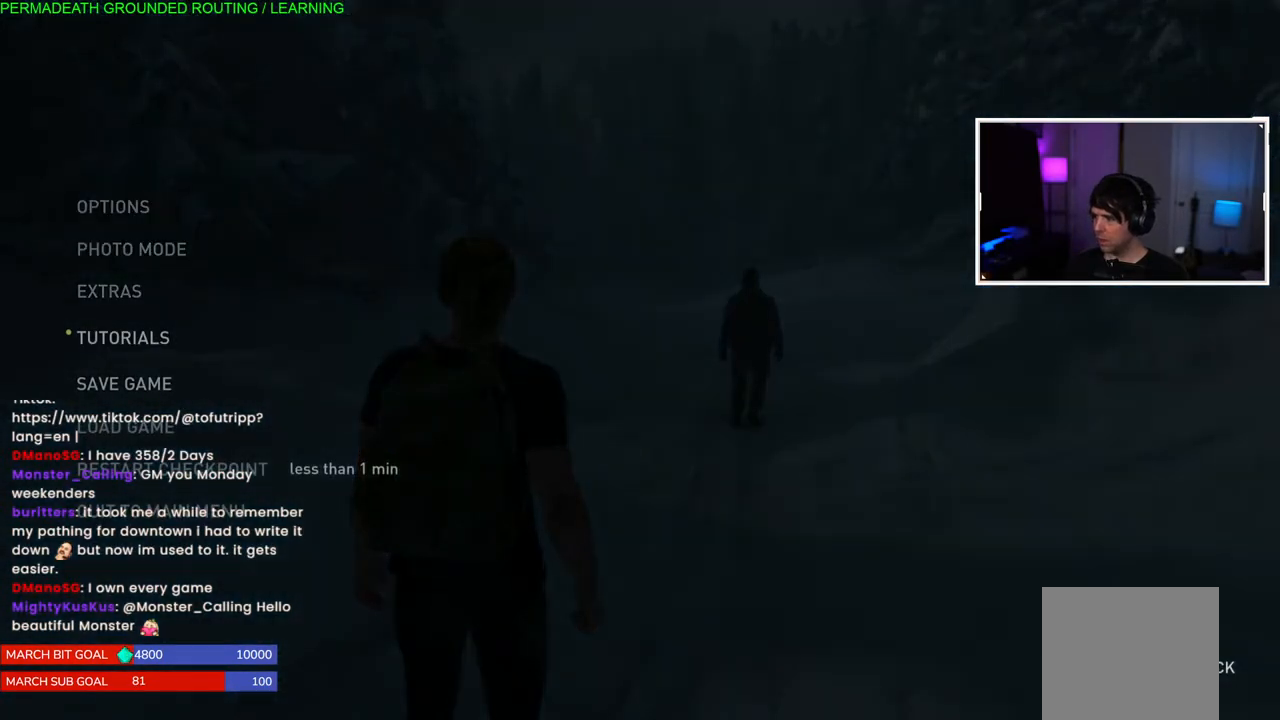
{"buttons": [], "left_stick": "center", "right_stick": "center", "events": [[117, "DPAD_DOWN", "up"]]}
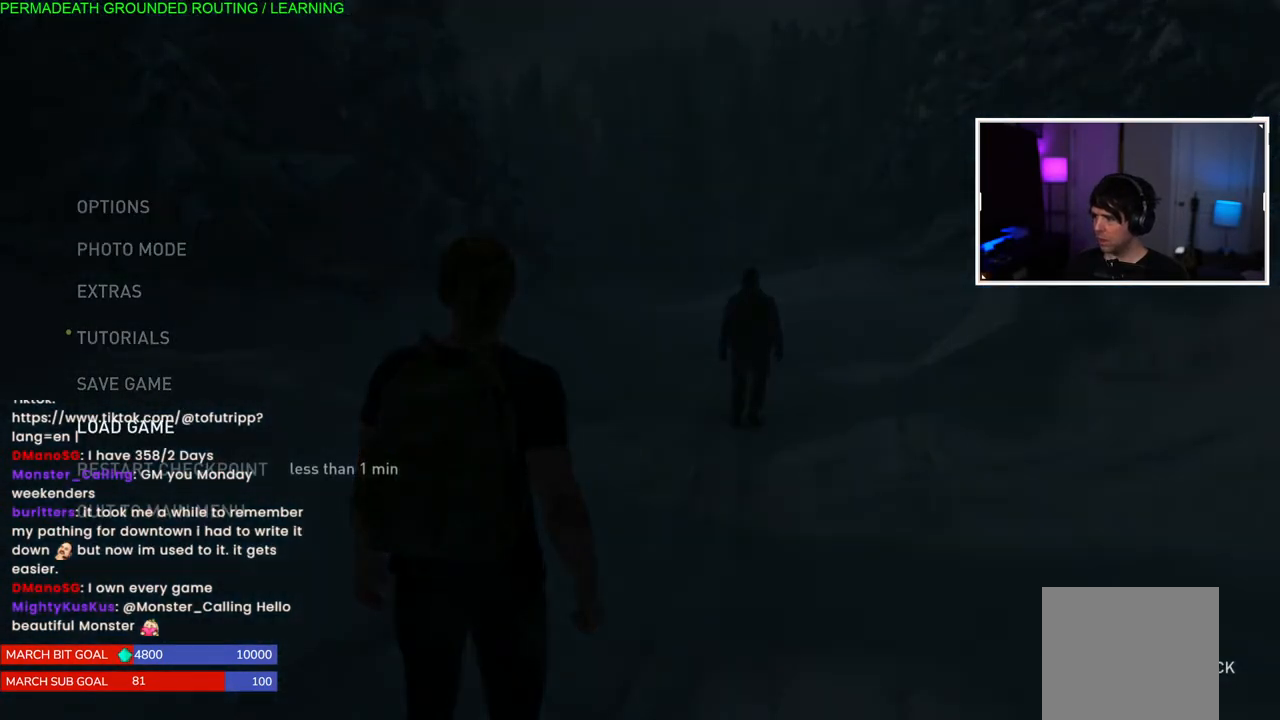
{"buttons": [], "left_stick": "center", "right_stick": "center", "events": [[183, "DPAD_UP", "down"], [250, "DPAD_UP", "up"], [367, "DPAD_UP", "down"], [483, "DPAD_UP", "up"]]}
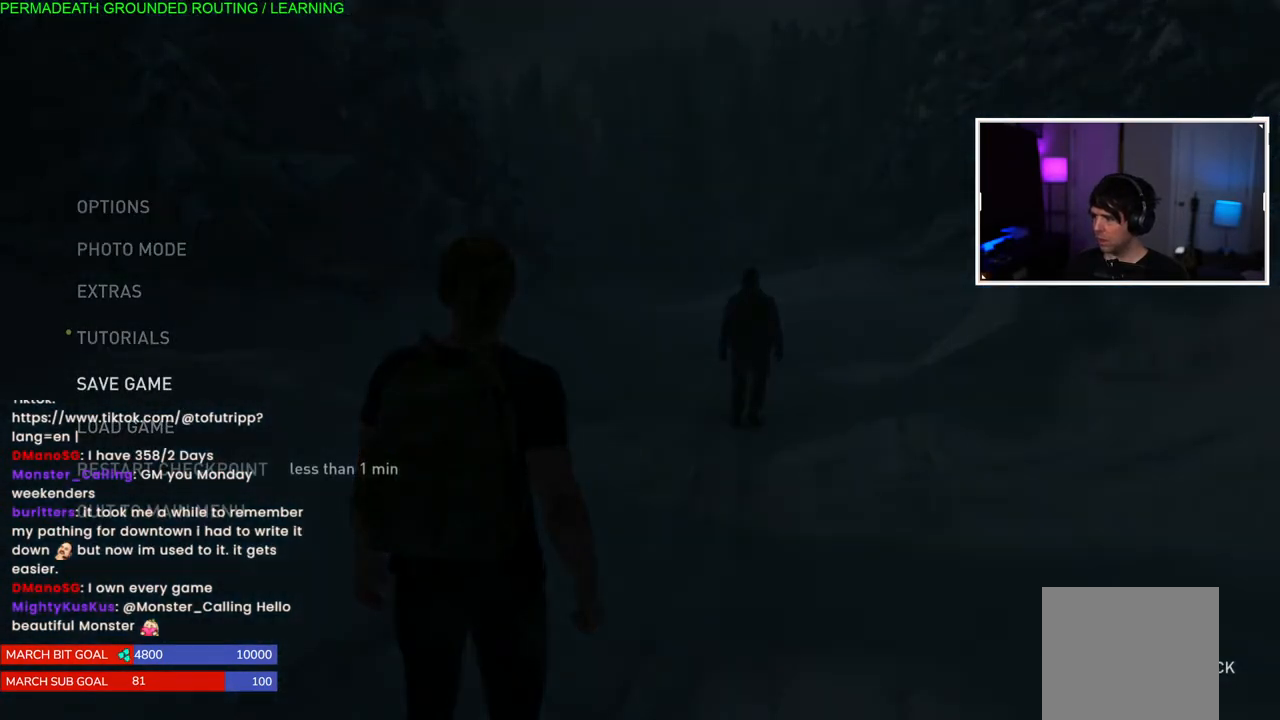
{"buttons": ["DPAD_UP"], "left_stick": "center", "right_stick": "center", "events": [[67, "DPAD_UP", "down"], [183, "DPAD_UP", "up"], [267, "DPAD_UP", "down"], [367, "DPAD_UP", "up"], [450, "DPAD_UP", "down"]]}
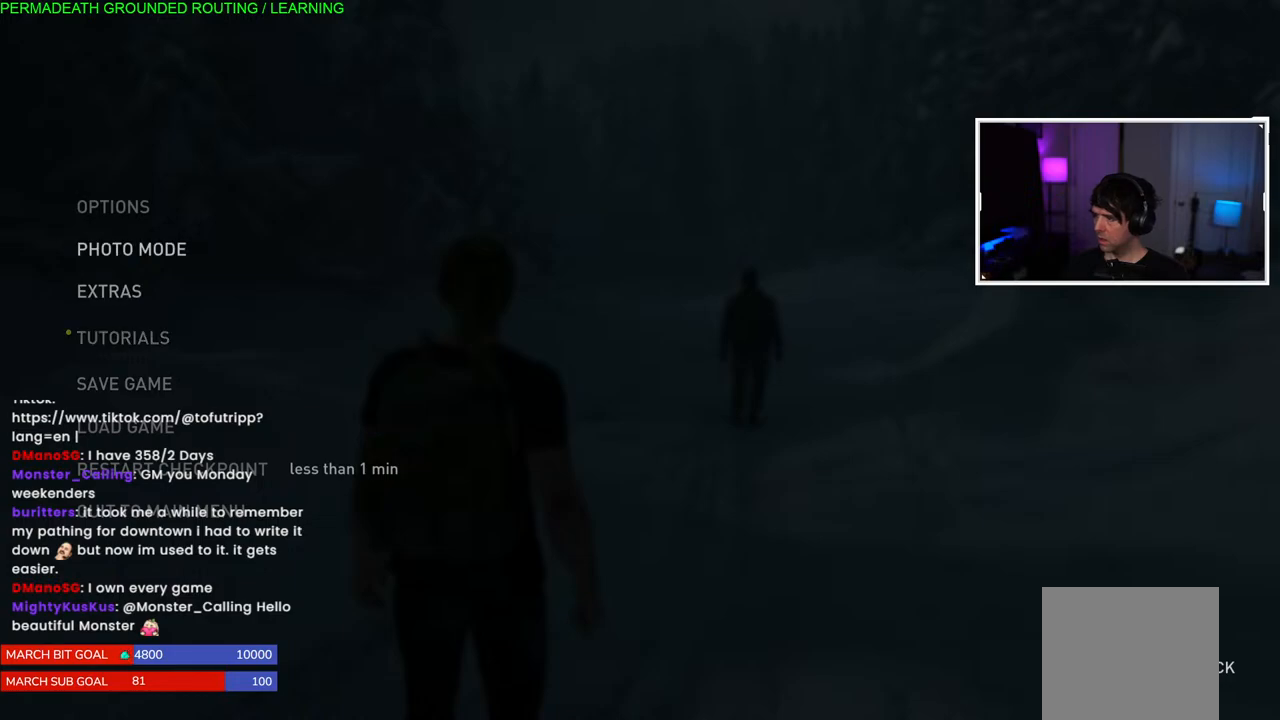
{"buttons": [], "left_stick": "center", "right_stick": "center", "events": [[67, "DPAD_UP", "up"], [217, "CROSS", "down"], [450, "CROSS", "up"]]}
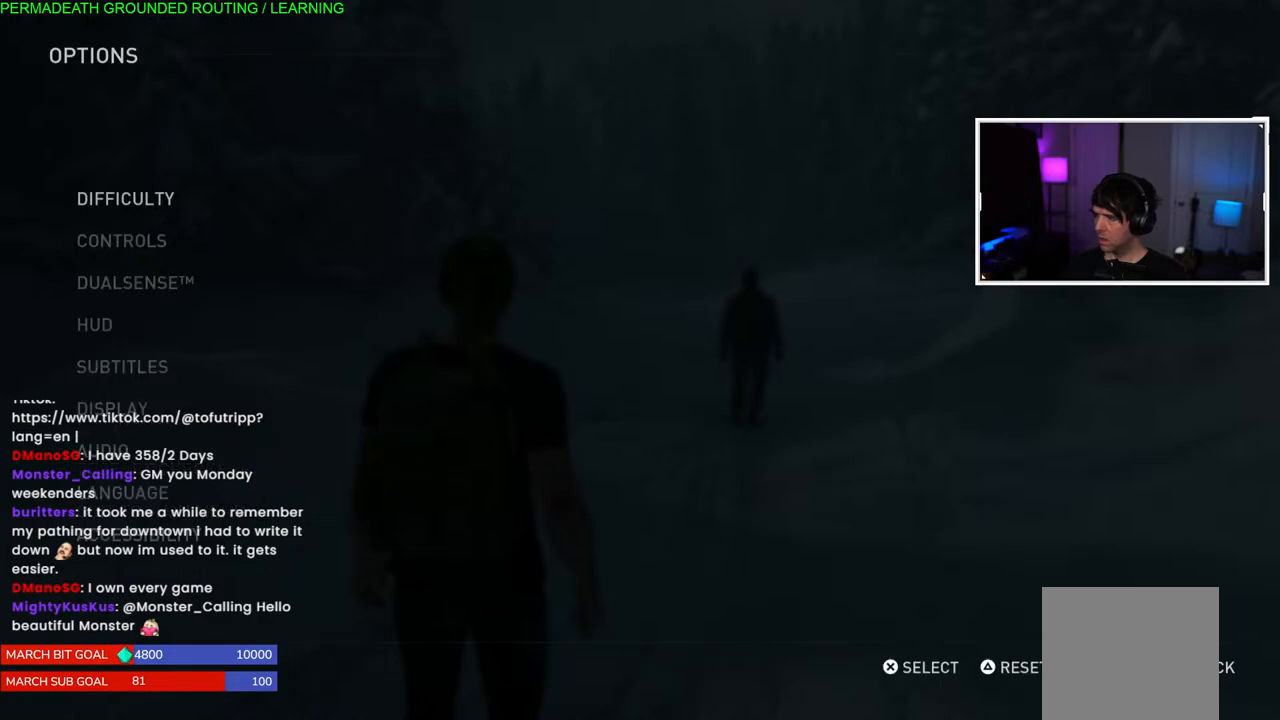
{"buttons": ["CIRCLE"], "left_stick": "center", "right_stick": "center", "events": [[367, "CIRCLE", "down"]]}
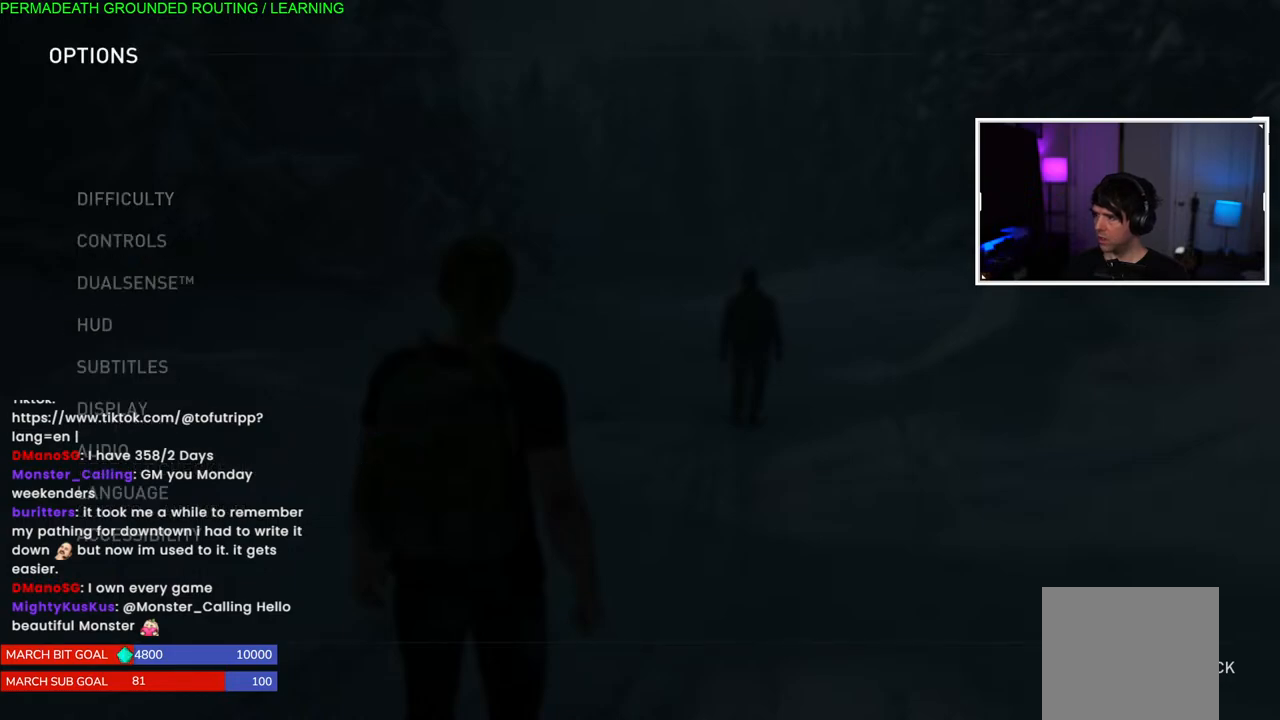
{"buttons": ["DPAD_DOWN"], "left_stick": "center", "right_stick": "center", "events": [[67, "CIRCLE", "up"], [150, "DPAD_DOWN", "down"], [250, "DPAD_DOWN", "up"], [467, "DPAD_DOWN", "down"]]}
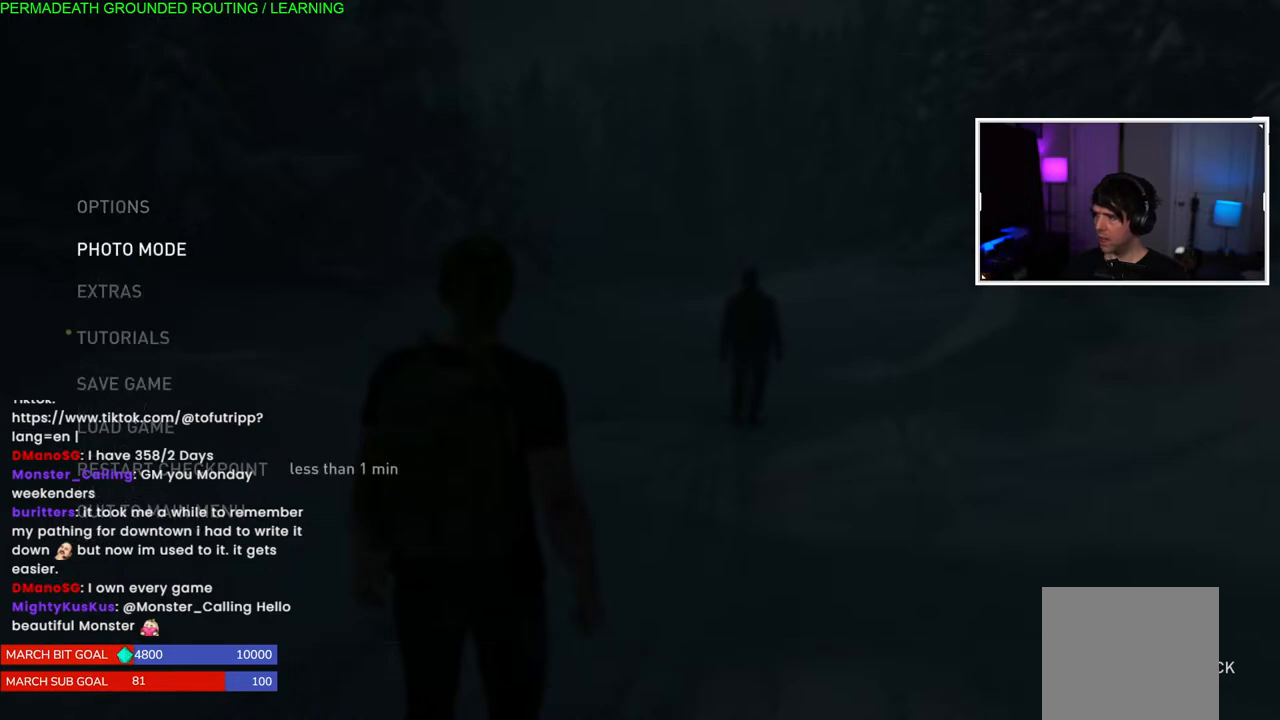
{"buttons": [], "left_stick": "center", "right_stick": "center", "events": [[50, "DPAD_DOWN", "up"], [167, "DPAD_DOWN", "down"], [250, "DPAD_DOWN", "up"], [300, "CROSS", "down"], [500, "CROSS", "up"]]}
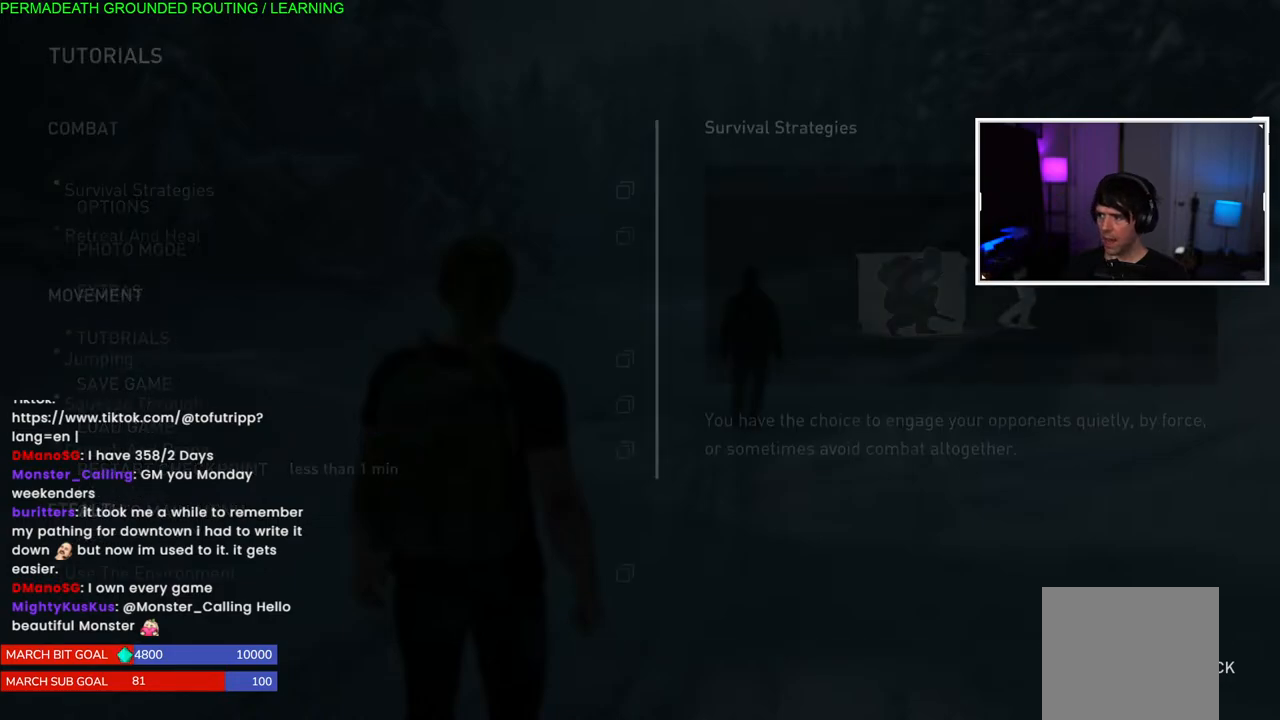
{"buttons": [], "left_stick": "center", "right_stick": "center", "events": [[267, "CIRCLE", "down"], [500, "CIRCLE", "up"]]}
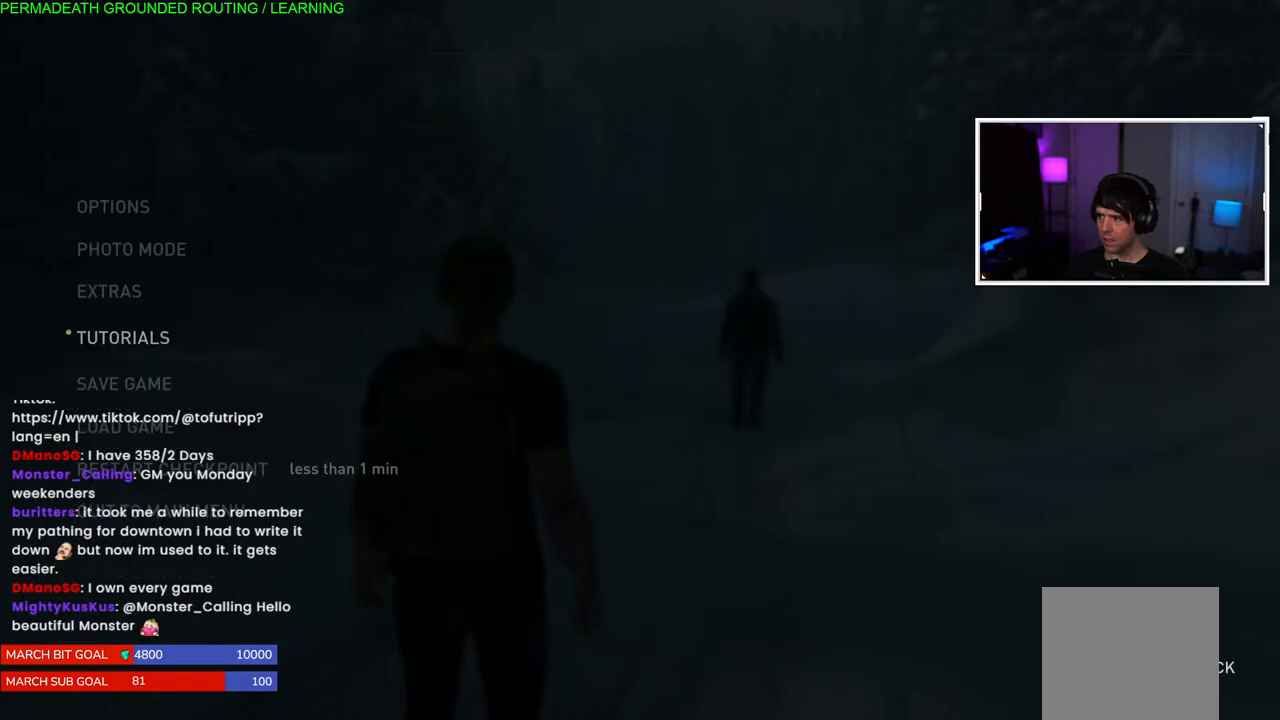
{"buttons": ["CROSS"], "left_stick": "center", "right_stick": "center", "events": [[217, "DPAD_UP", "down"], [333, "DPAD_UP", "up"], [383, "CROSS", "down"]]}
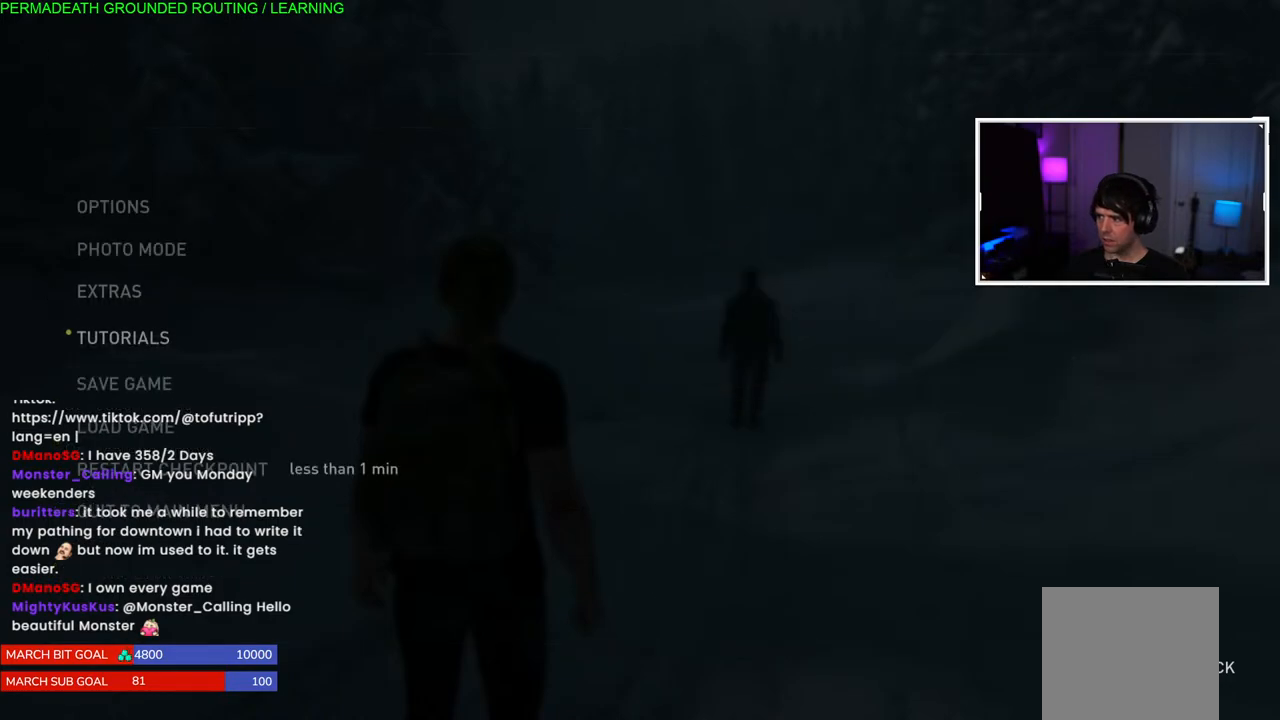
{"buttons": ["CROSS"], "left_stick": "center", "right_stick": "center", "events": [[83, "CROSS", "up"], [500, "CROSS", "down"]]}
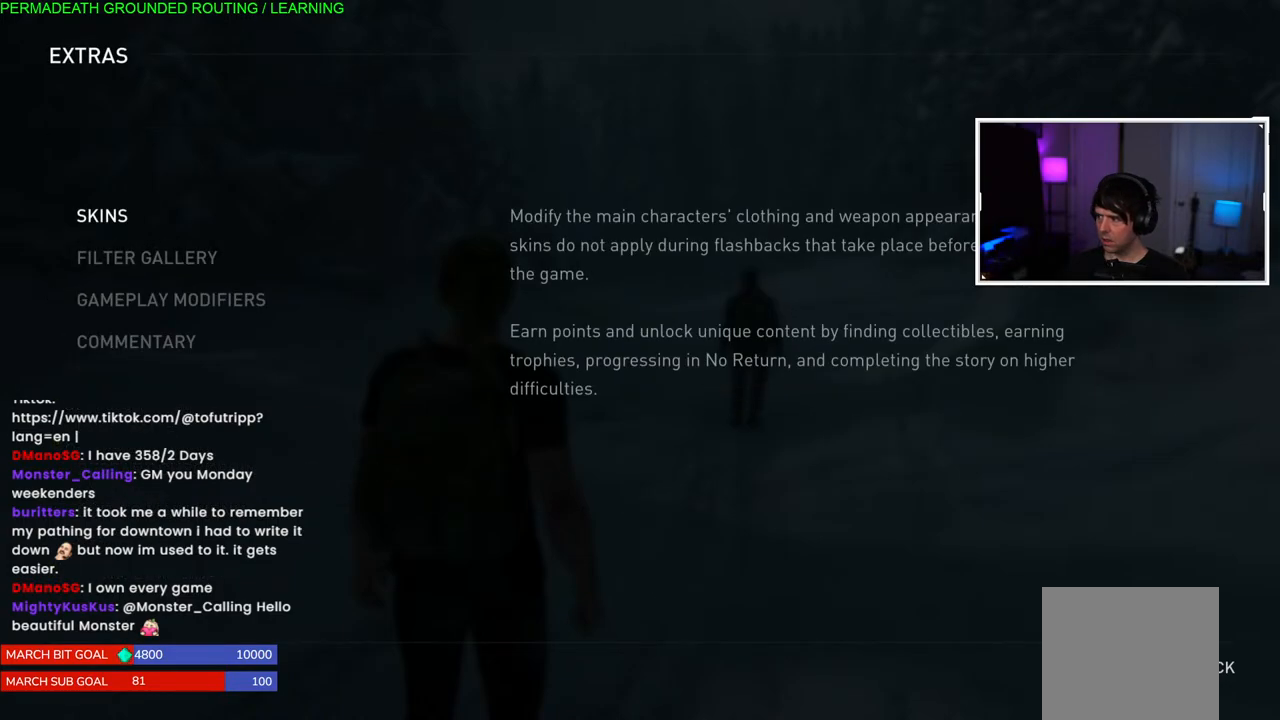
{"buttons": [], "left_stick": "center", "right_stick": "center", "events": [[217, "CROSS", "up"]]}
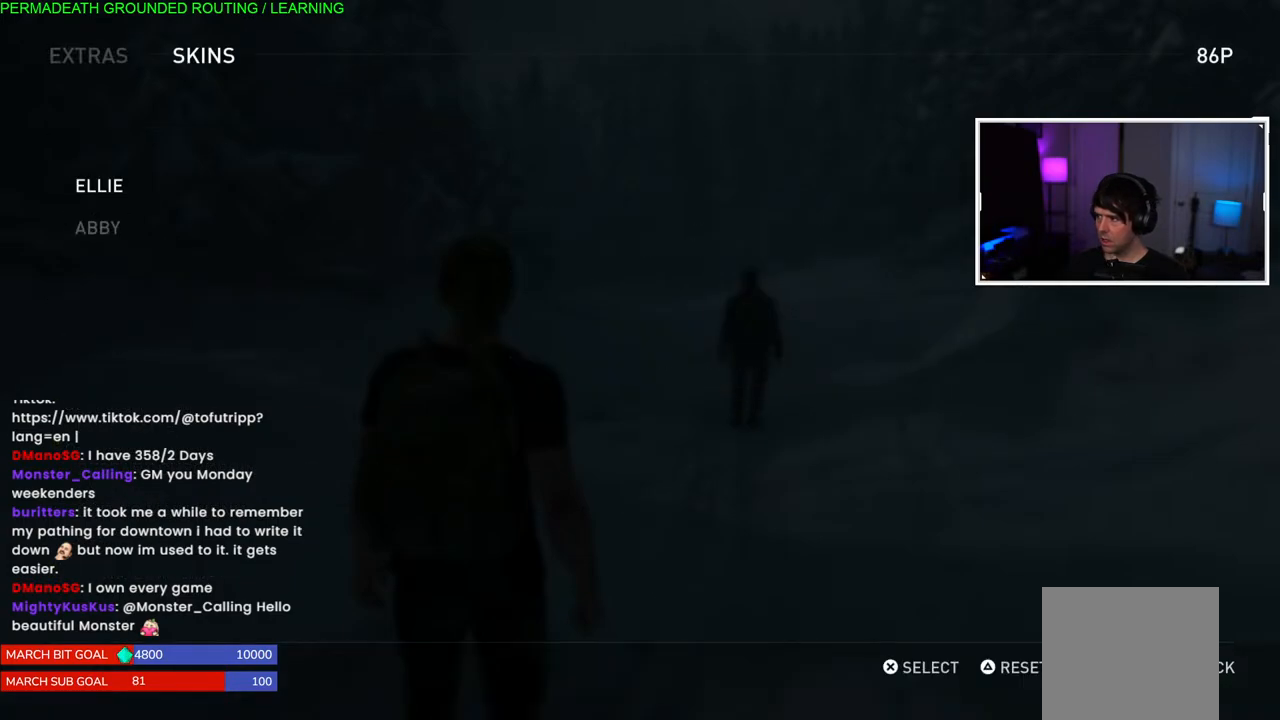
{"buttons": ["DPAD_DOWN"], "left_stick": "center", "right_stick": "center", "events": [[433, "DPAD_DOWN", "down"]]}
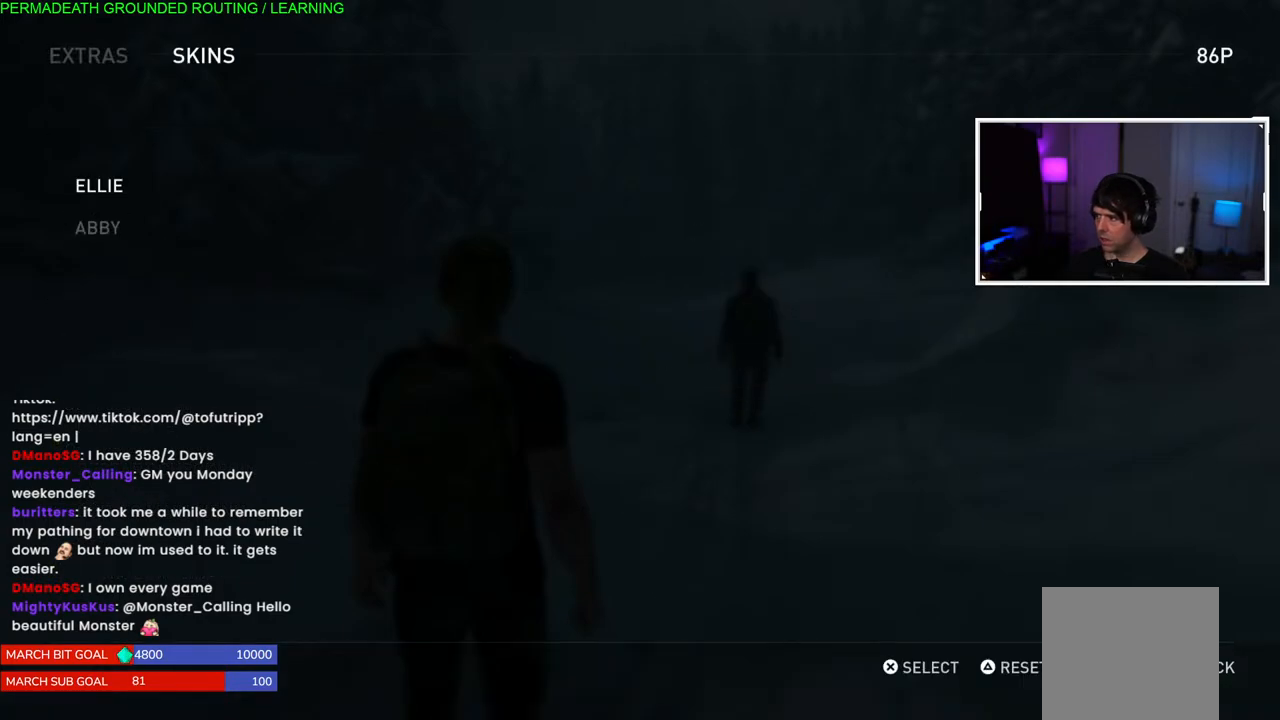
{"buttons": [], "left_stick": "center", "right_stick": "center", "events": [[50, "CROSS", "down"], [50, "DPAD_DOWN", "up"], [267, "CROSS", "up"]]}